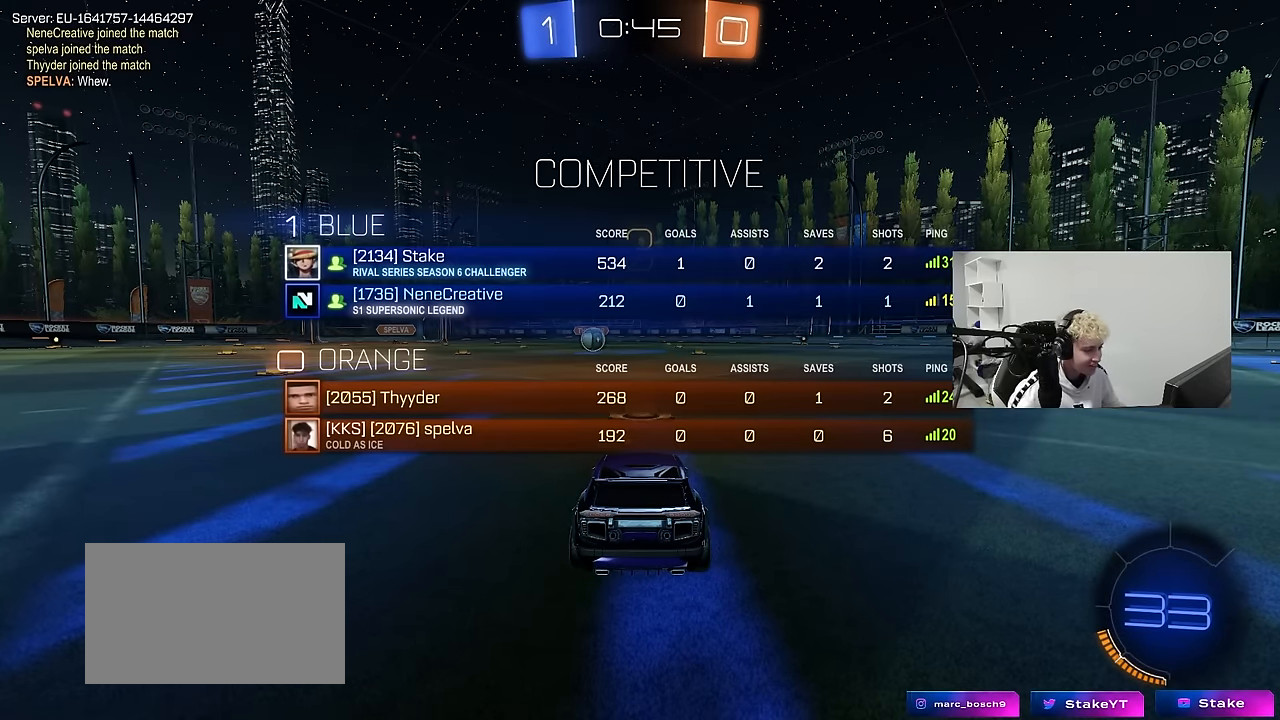
Gameplay with keyboard and mouse; each line is a JSON object with the keys and mouse buttons held at the frame after it. "events" lists presses ("down") and releases ("up") of "1", "2", "3", "4", "5", "a", "alt", "c", "caps_lock", "ctrl", "d", "e", "f", "g", "q", "r", "s", "shift", "space", "t", "tab", "v", "w", "x", "z", "mouse_left", "mouse_wheel" and "mouse_right" between this image and that frame as [ms after this image, input, new state], when the widget could be followed in between. "mouse_left", "mouse_wheel", "mouse_right" = the "left", "wheel", "right" buttons of the "mouse" list. No other keys are recorded. "wheel" means that the mouse wheel is clicked or scrolled. "mouse_move" is the direction in which the mouse moves at that frame (one of eight, or "still"), when it could be read.
{"keys": ["tab"], "mouse": ["left"], "mouse_move": "right", "events": [[284, "space", "down"], [334, "mouse_left", "down"], [434, "space", "up"]]}
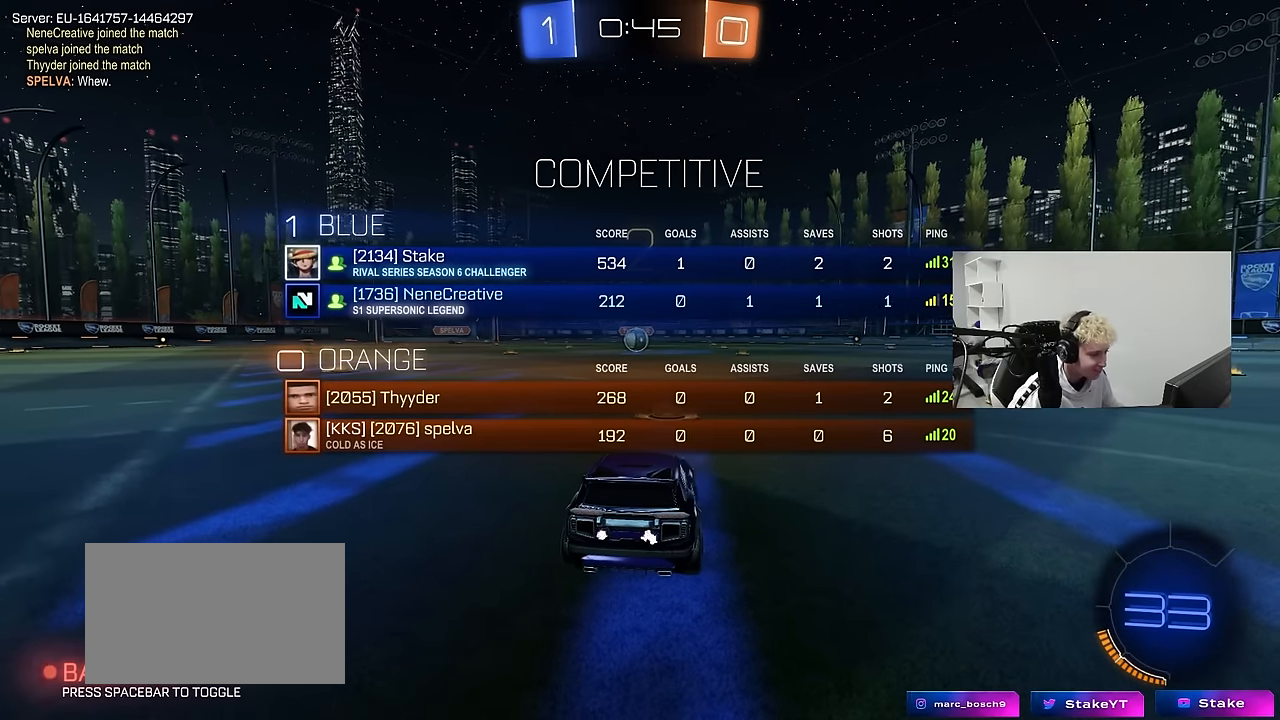
{"keys": ["tab", "w"], "mouse": ["left"], "mouse_move": "left", "events": [[217, "w", "down"]]}
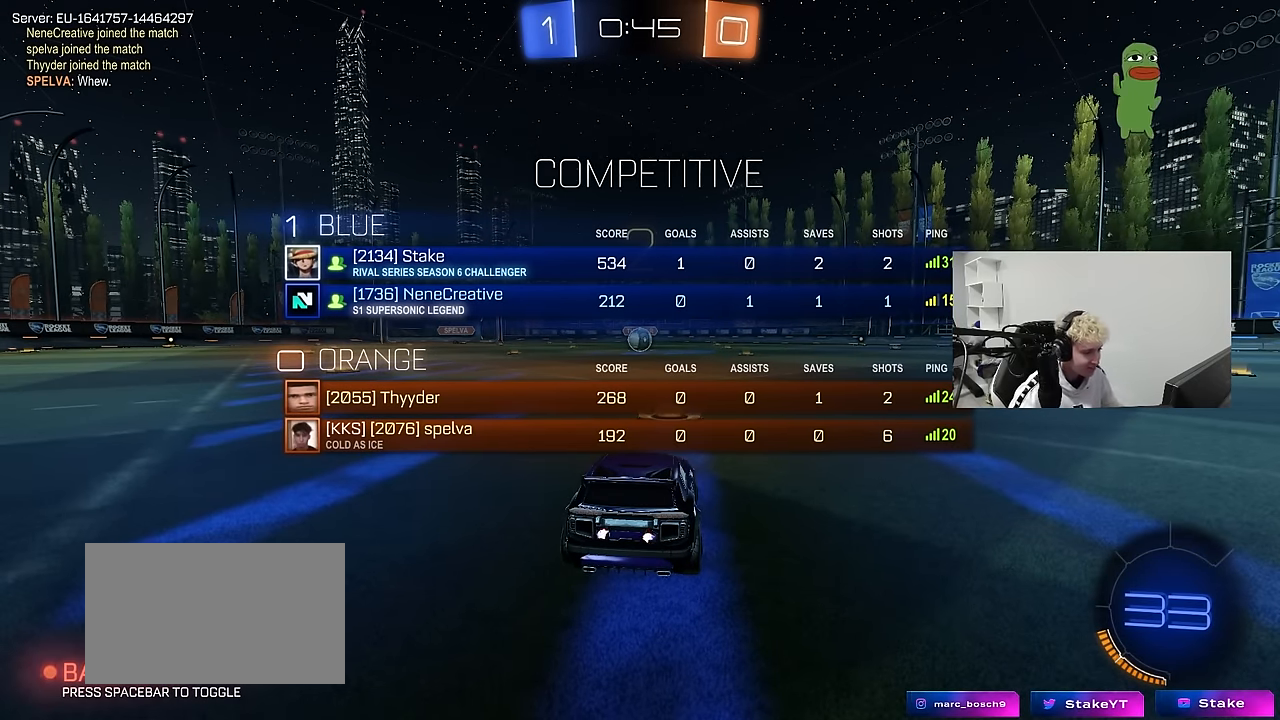
{"keys": ["tab", "w"], "mouse": ["left"], "mouse_move": "left", "events": []}
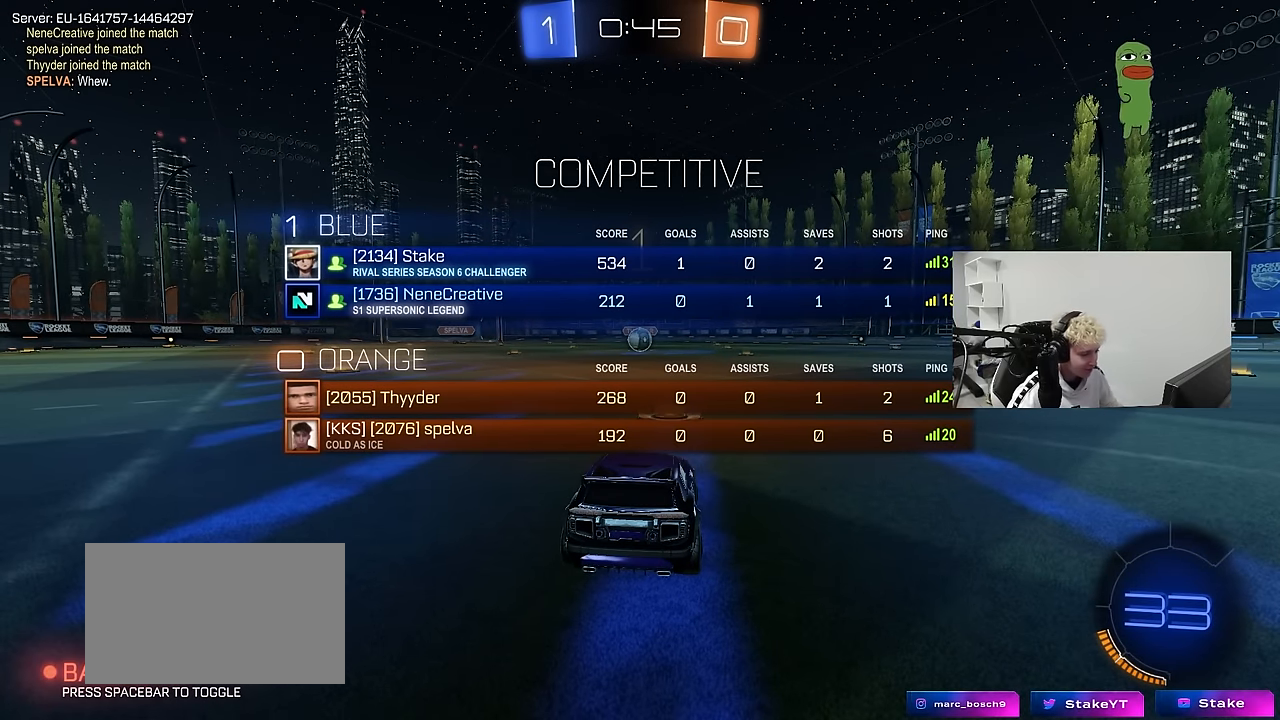
{"keys": ["w"], "mouse": ["left"], "mouse_move": "still", "events": [[50, "tab", "up"]]}
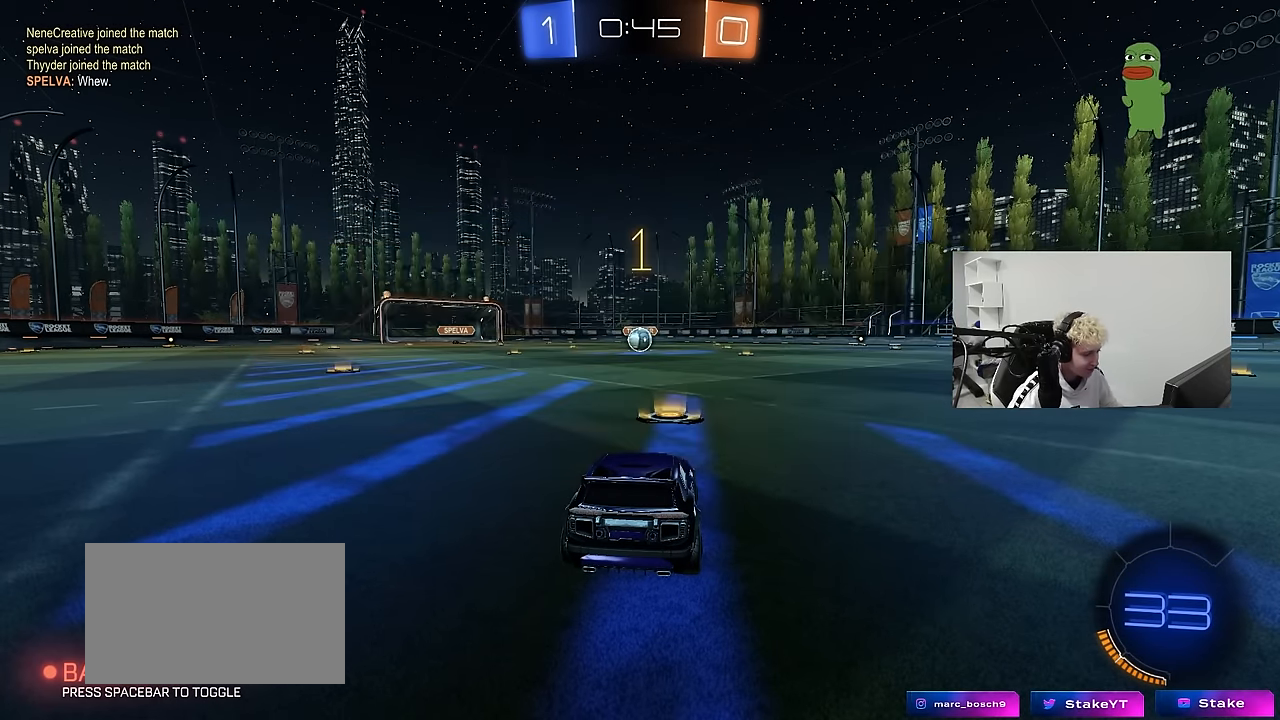
{"keys": ["a", "shift", "w"], "mouse": ["left", "right"], "mouse_move": "still", "events": [[350, "d", "down"], [350, "mouse_right", "down"], [400, "d", "up"], [450, "a", "down"], [450, "mouse_right", "up"], [450, "shift", "down"], [500, "mouse_right", "down"]]}
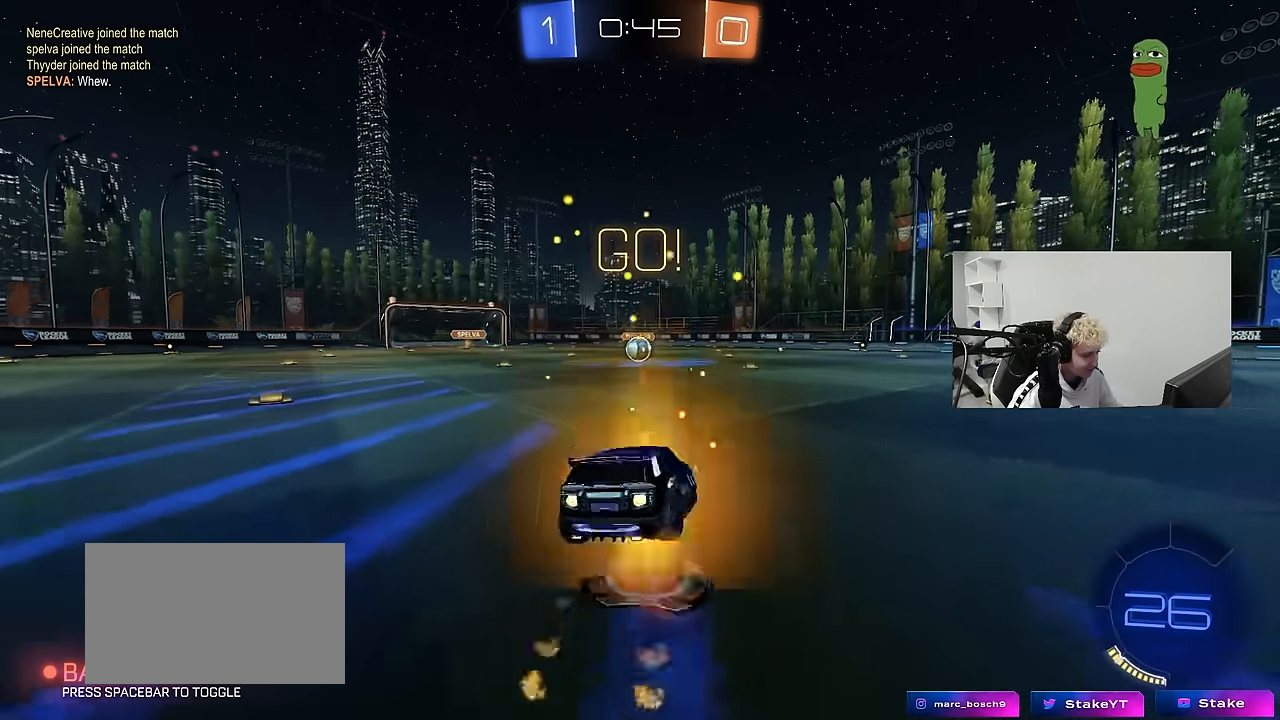
{"keys": ["a", "shift"], "mouse": ["left"], "mouse_move": "still", "events": [[34, "s", "down"], [34, "w", "up"], [84, "mouse_right", "up"], [467, "s", "up"]]}
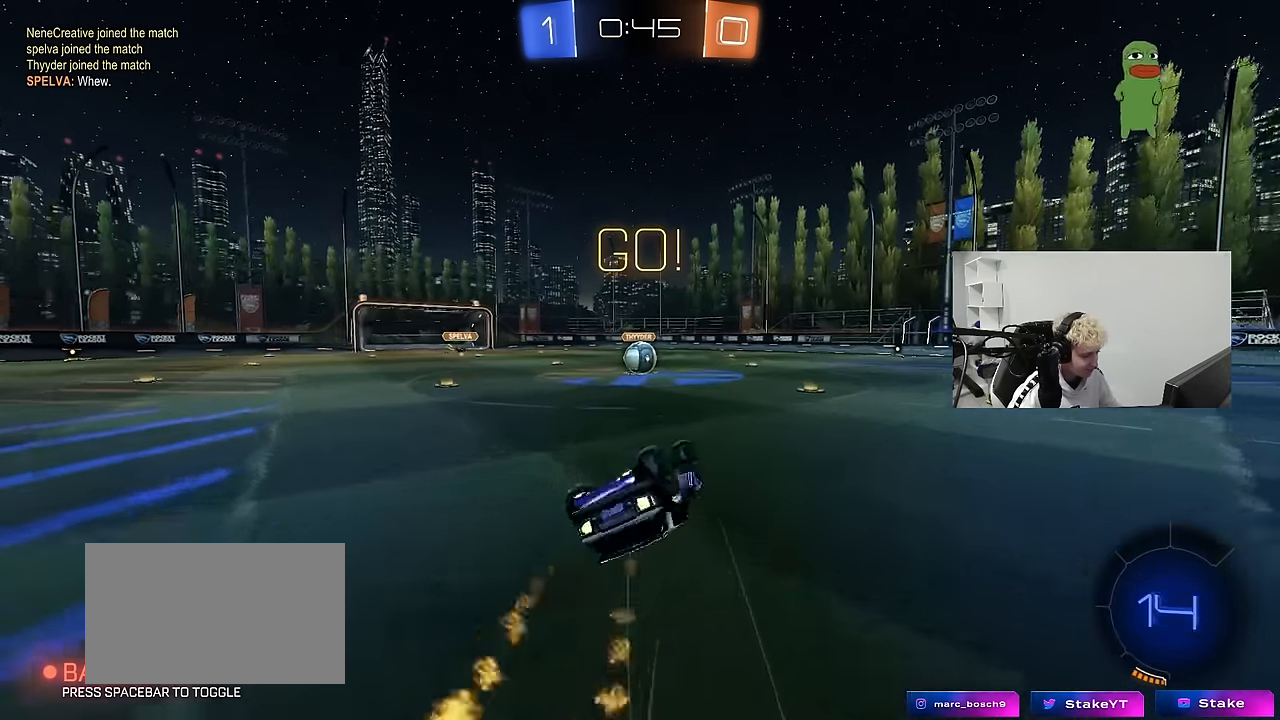
{"keys": [], "mouse": [], "mouse_move": "down-left", "events": [[100, "s", "down"], [284, "shift", "up"], [334, "a", "up"], [334, "s", "up"], [384, "mouse_left", "up"], [434, "d", "down"], [484, "d", "up"]]}
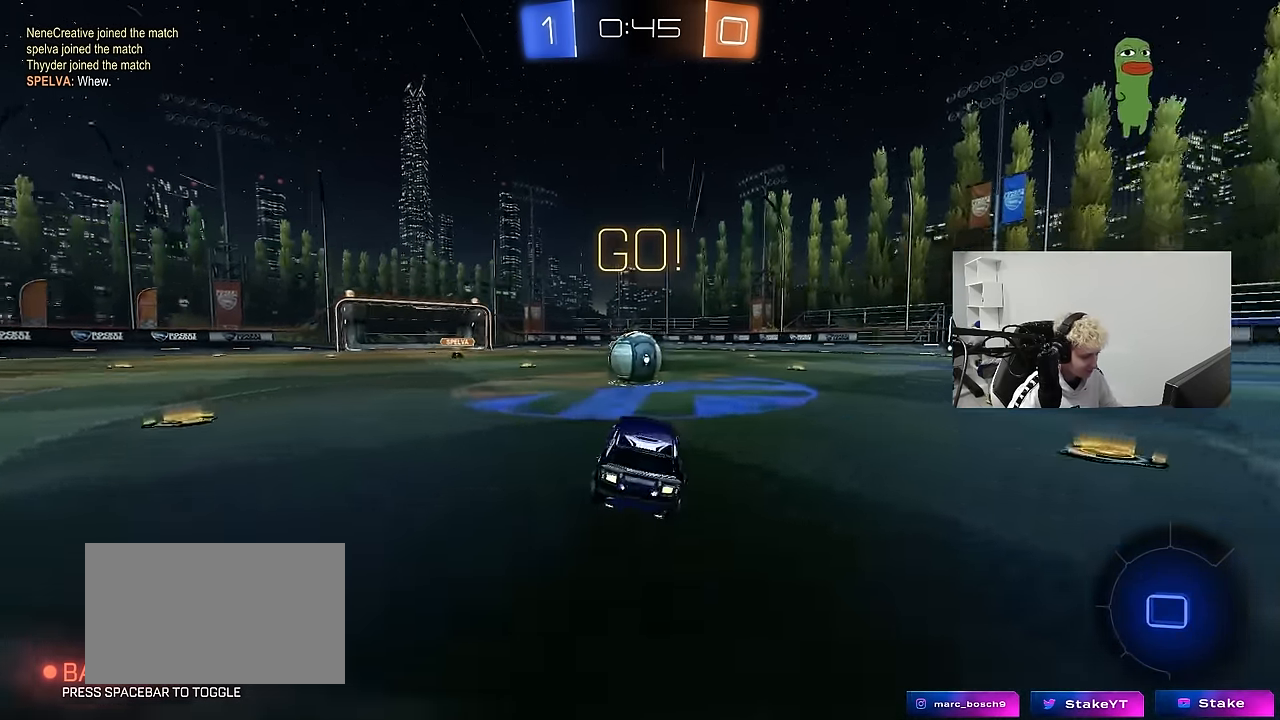
{"keys": ["d", "shift", "w"], "mouse": ["right"], "mouse_move": "still", "events": [[217, "a", "down"], [217, "mouse_right", "down"], [217, "w", "down"], [350, "a", "up"], [400, "d", "down"], [400, "mouse_right", "up"], [400, "shift", "down"], [450, "mouse_right", "down"]]}
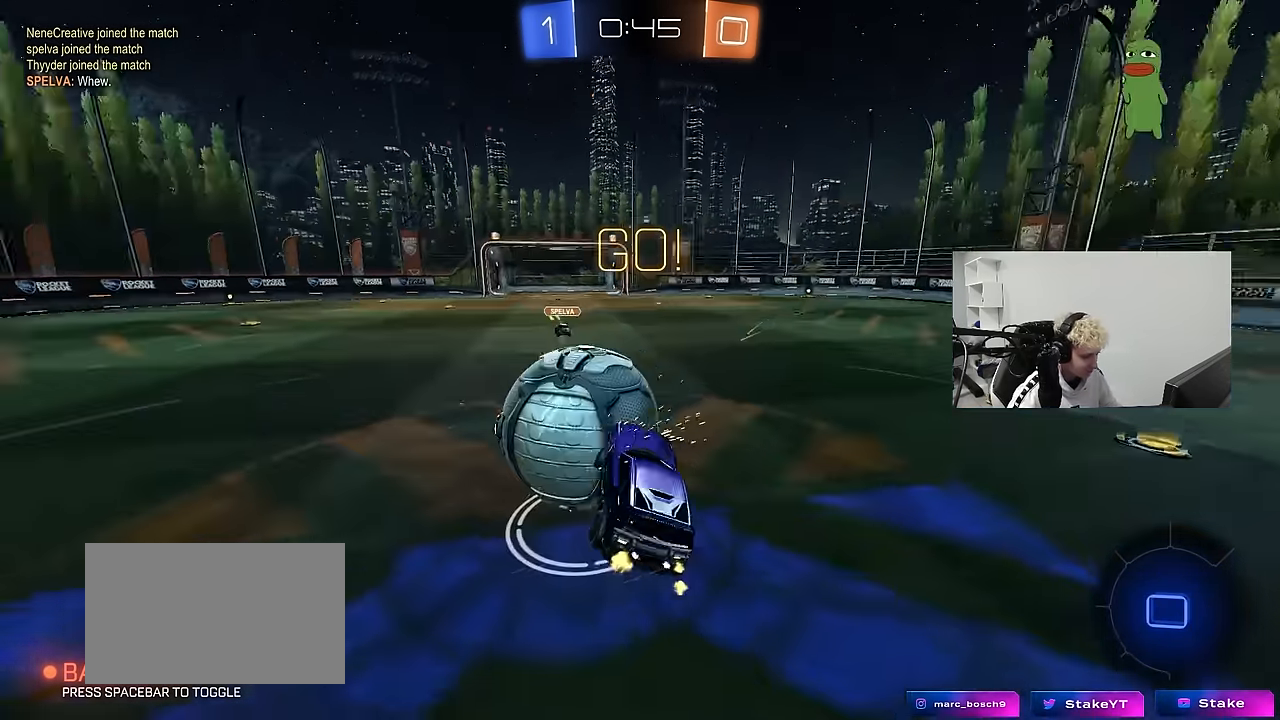
{"keys": ["shift", "w"], "mouse": [], "mouse_move": "still", "events": [[34, "s", "down"], [34, "w", "up"], [134, "mouse_right", "up"], [317, "s", "up"], [417, "w", "down"], [467, "d", "up"]]}
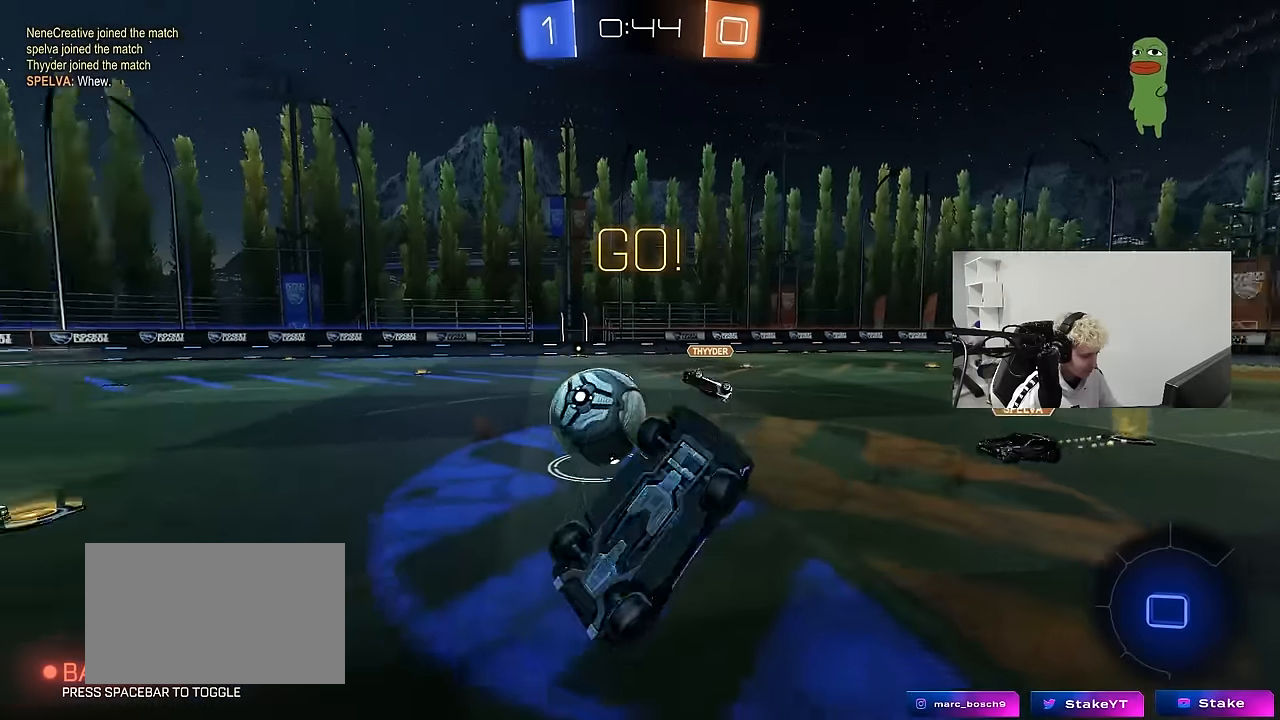
{"keys": ["d"], "mouse": [], "mouse_move": "still", "events": [[150, "shift", "up"], [283, "w", "up"], [383, "d", "down"]]}
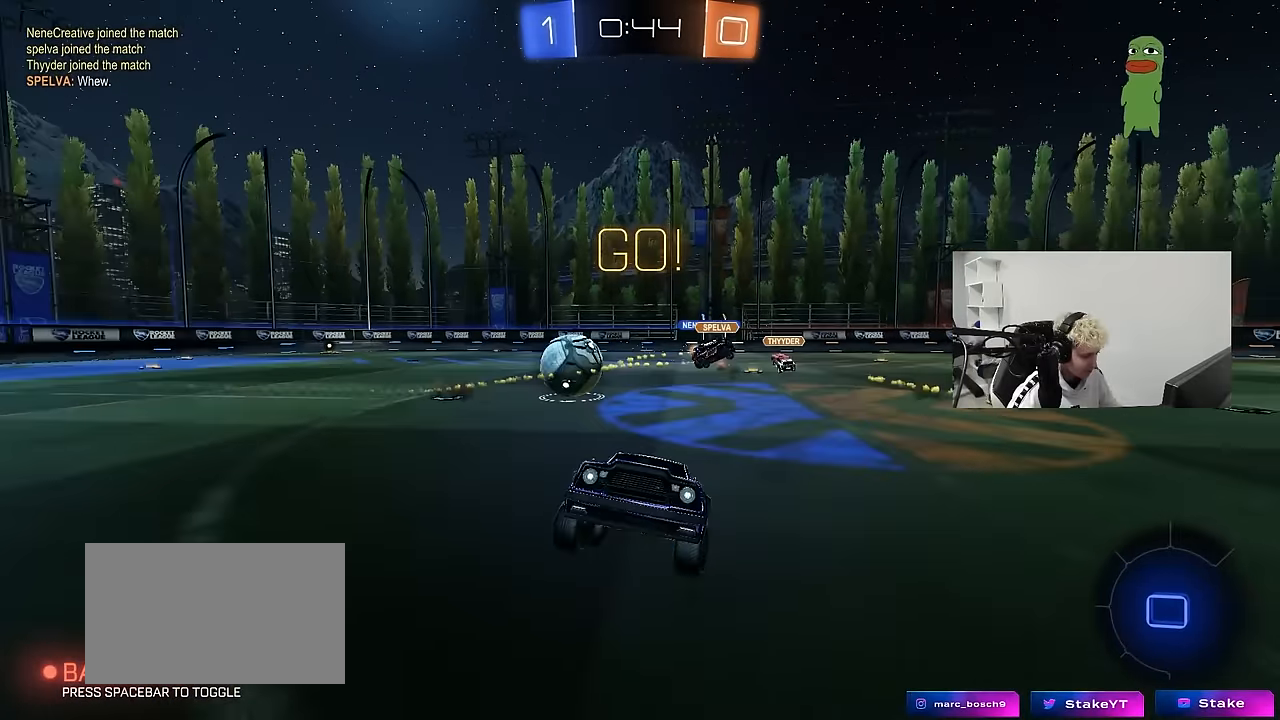
{"keys": ["d", "w"], "mouse": [], "mouse_move": "still", "events": [[67, "w", "down"], [267, "d", "up"], [350, "a", "down"], [400, "a", "up"], [450, "d", "down"]]}
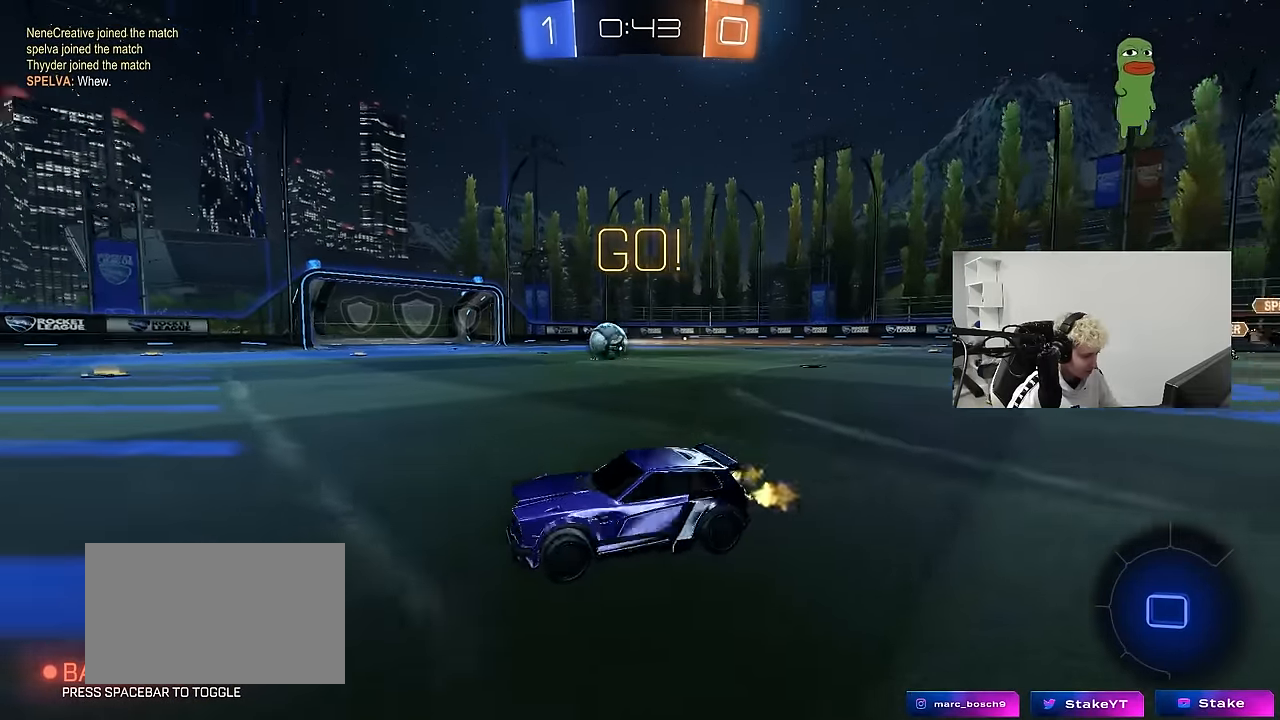
{"keys": ["w"], "mouse": [], "mouse_move": "still", "events": [[183, "d", "up"], [267, "d", "down"], [417, "d", "up"]]}
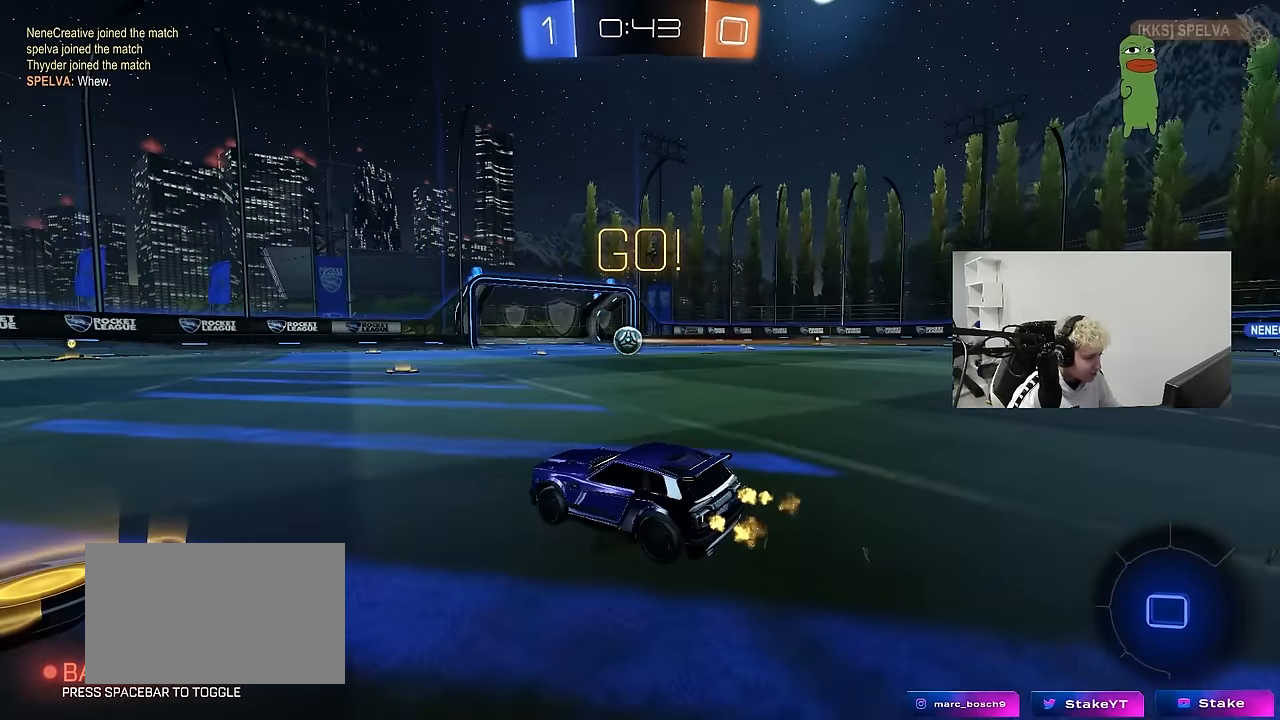
{"keys": ["w"], "mouse": [], "mouse_move": "still", "events": [[100, "d", "down"], [233, "d", "up"], [433, "d", "down"], [483, "d", "up"]]}
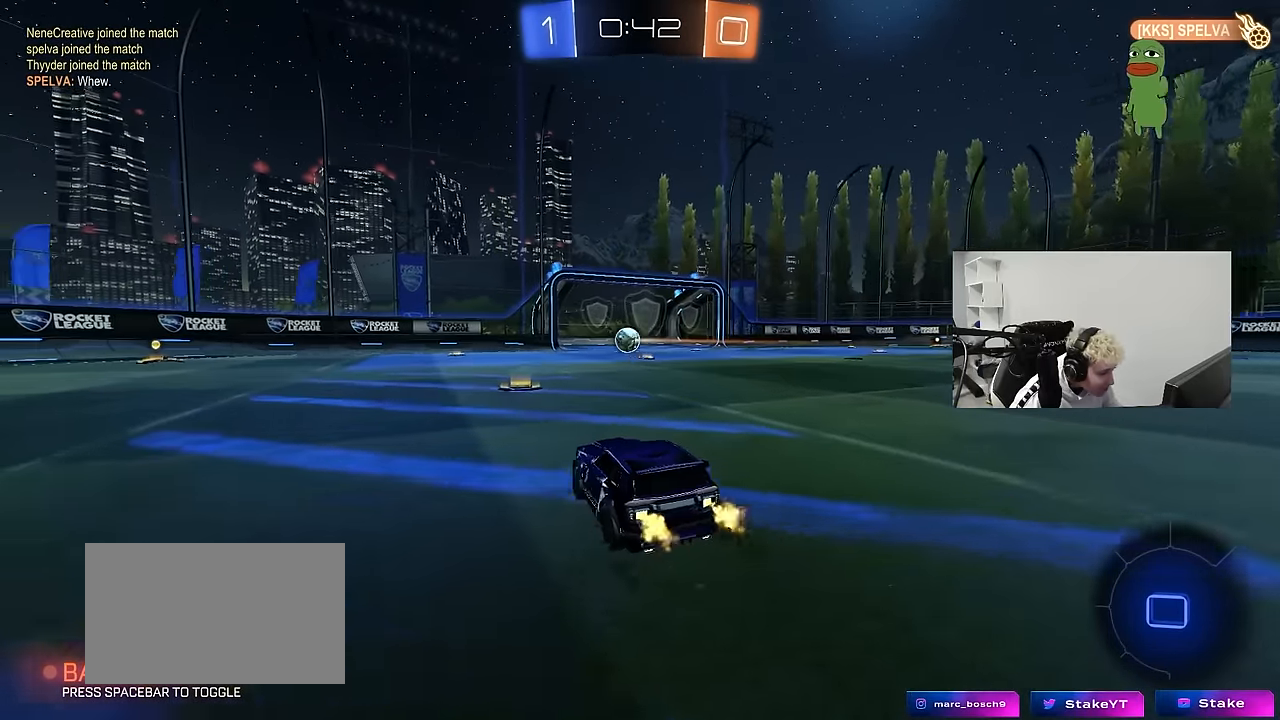
{"keys": ["w"], "mouse": [], "mouse_move": "still", "events": [[300, "a", "down"], [400, "a", "up"]]}
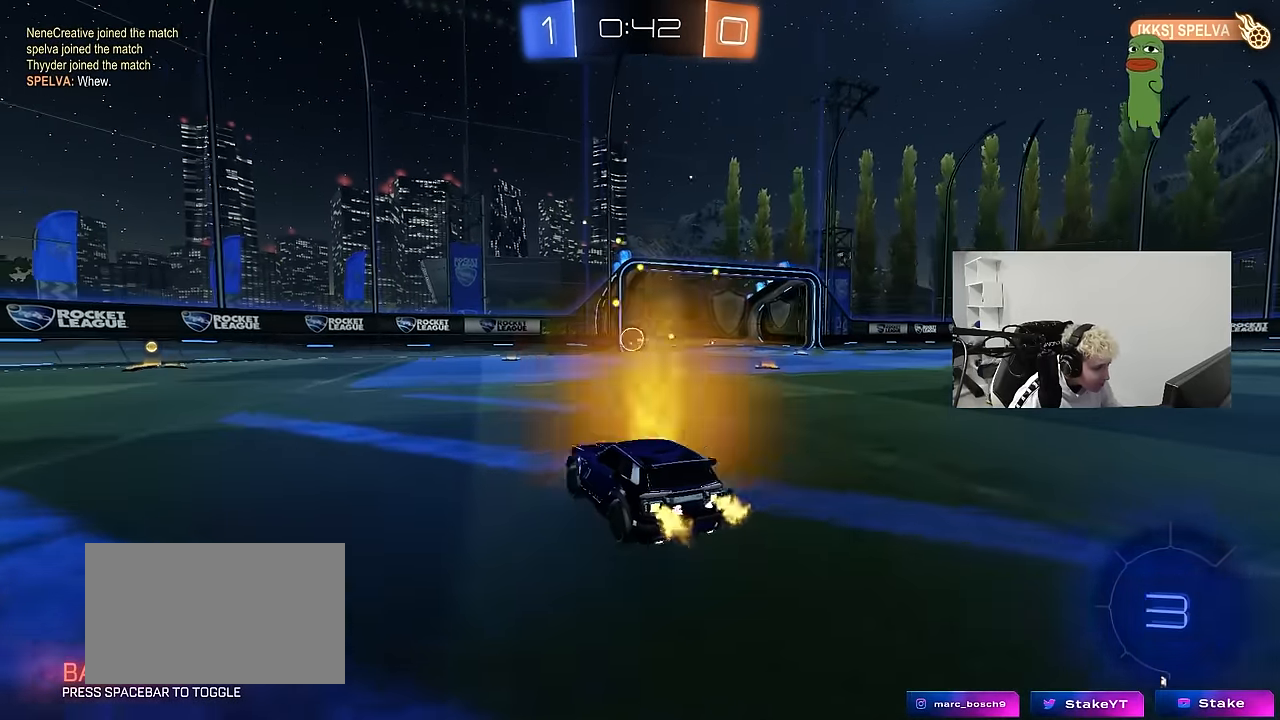
{"keys": [], "mouse": [], "mouse_move": "up-right", "events": [[183, "a", "down"], [267, "a", "up"], [367, "w", "up"]]}
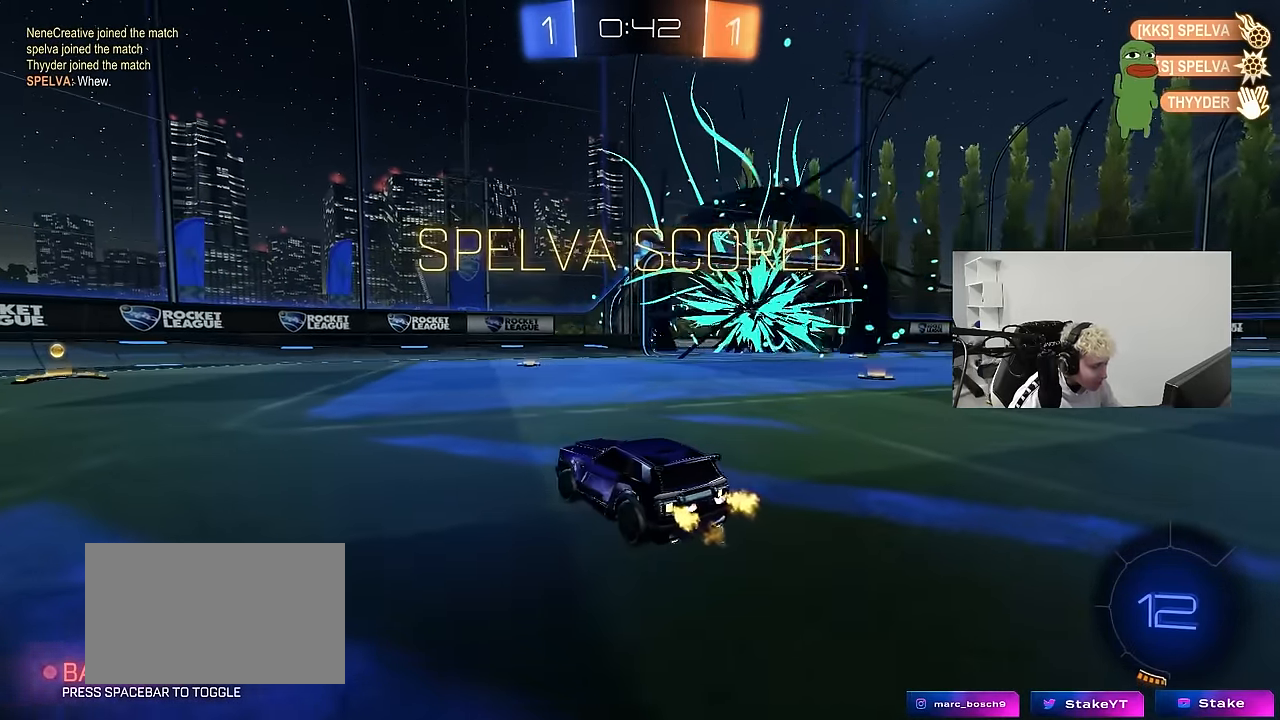
{"keys": ["tab"], "mouse": [], "mouse_move": "still", "events": [[433, "tab", "down"]]}
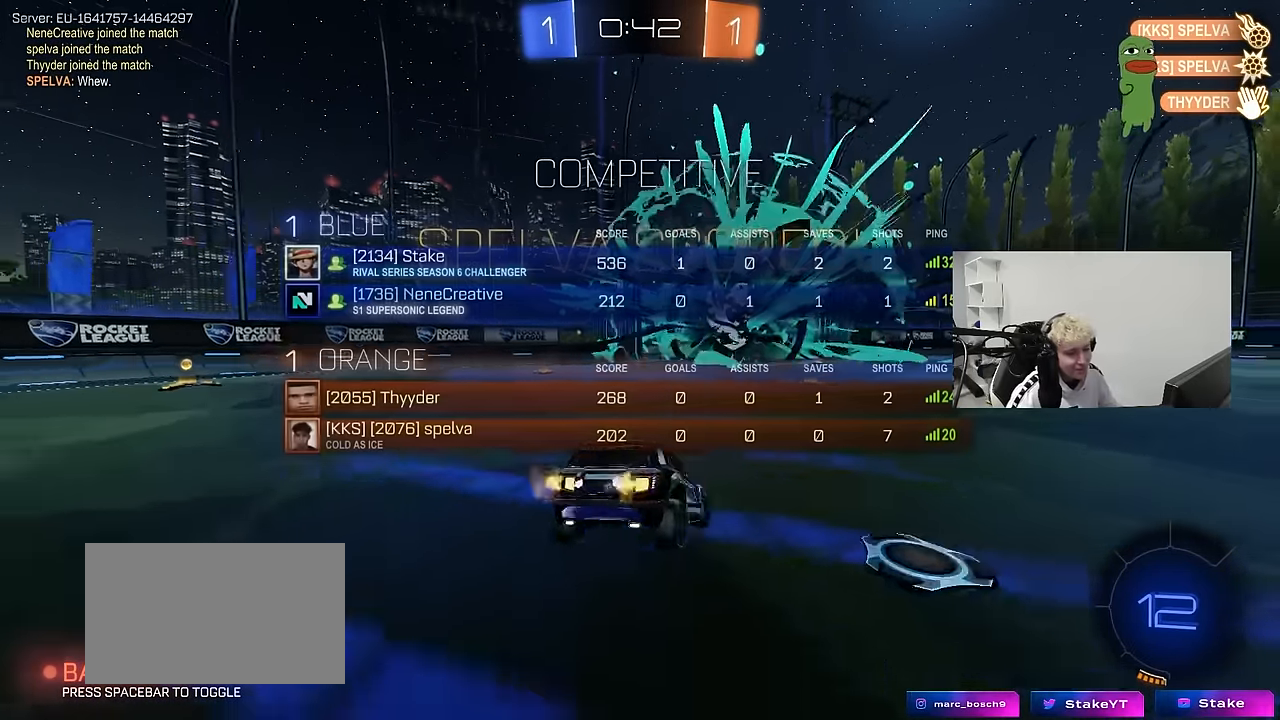
{"keys": ["d", "s", "tab"], "mouse": [], "mouse_move": "still", "events": [[450, "d", "down"], [450, "s", "down"]]}
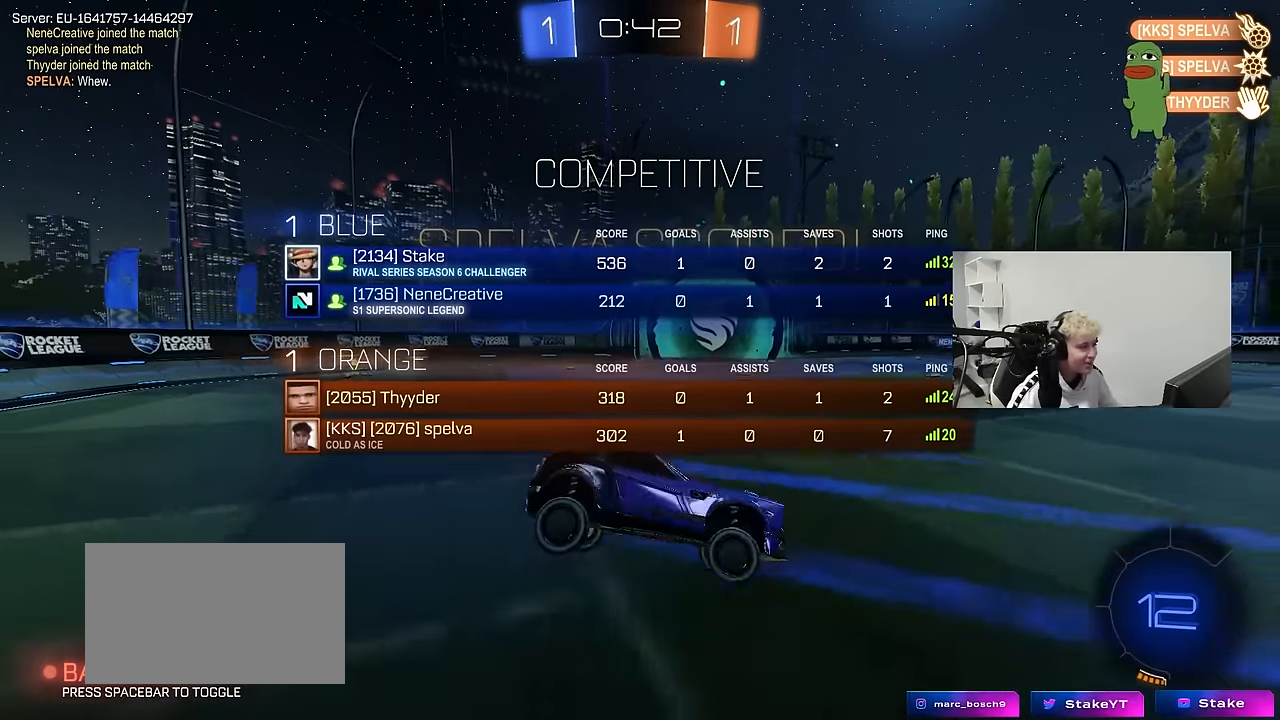
{"keys": ["w"], "mouse": [], "mouse_move": "still", "events": [[133, "s", "up"], [183, "d", "up"], [317, "w", "down"], [417, "tab", "up"]]}
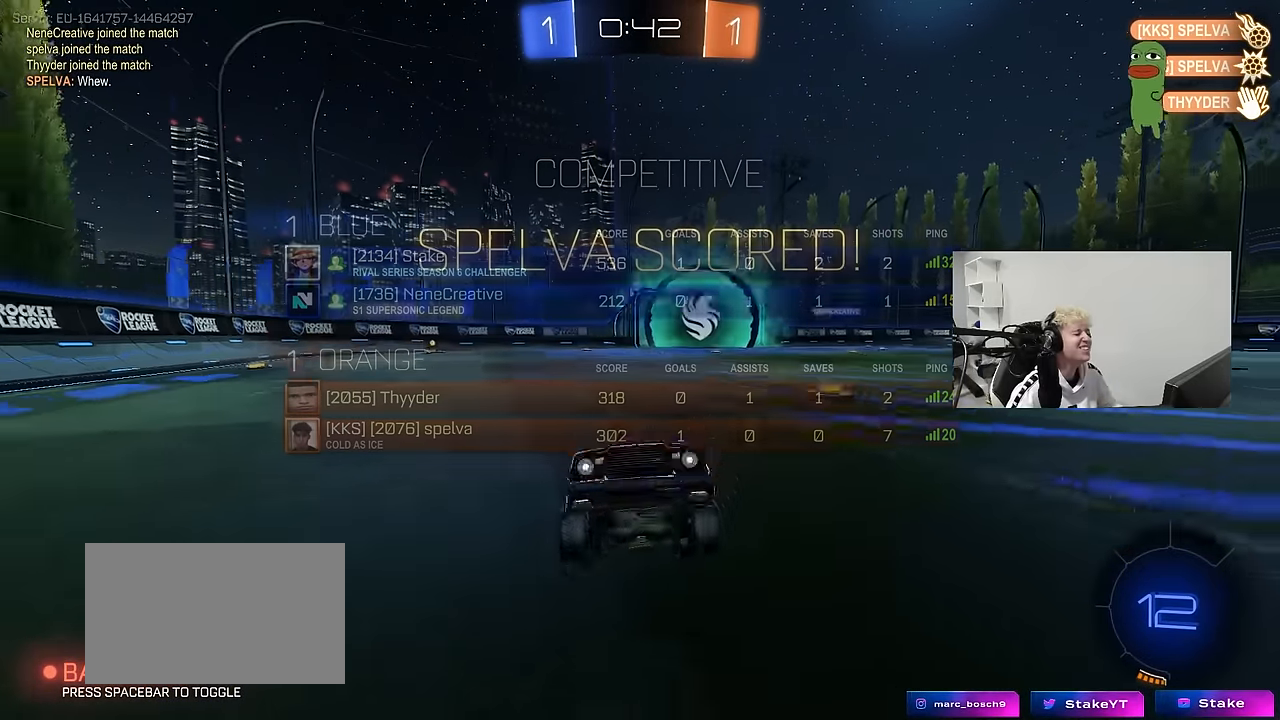
{"keys": ["d", "shift", "w"], "mouse": [], "mouse_move": "still", "events": [[50, "d", "down"], [150, "shift", "down"]]}
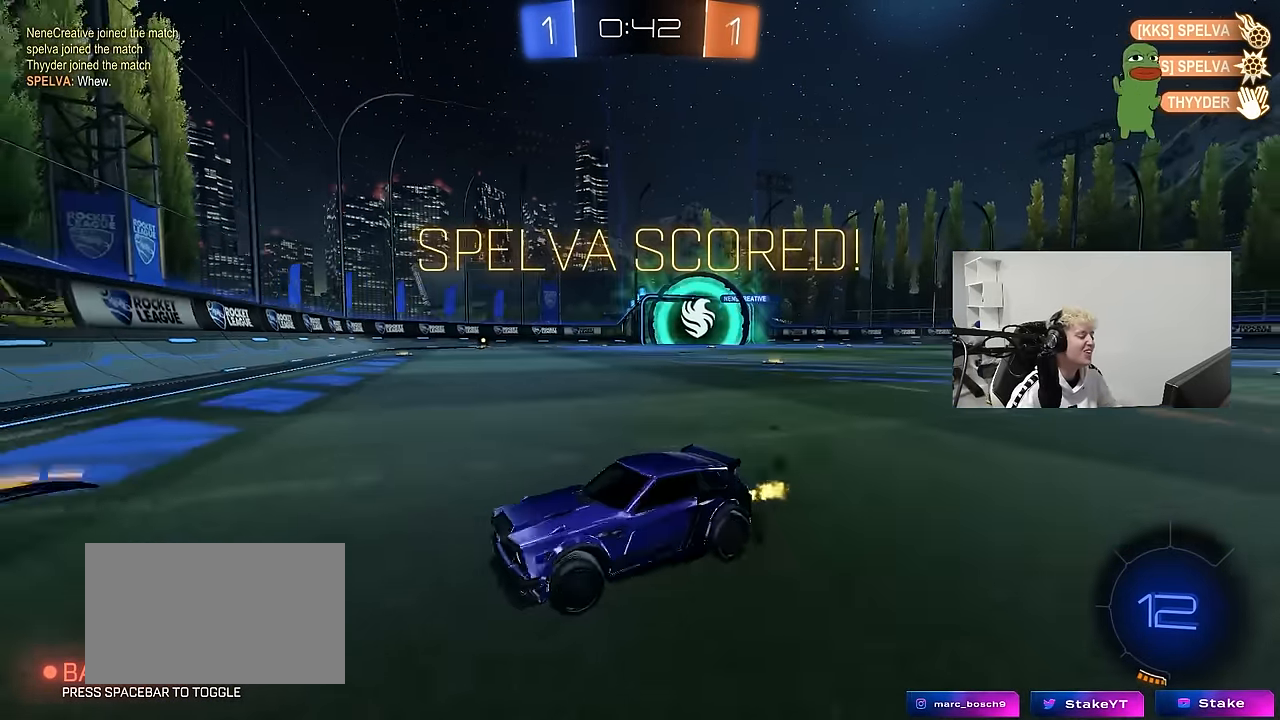
{"keys": ["d", "w"], "mouse": ["left"], "mouse_move": "down-left", "events": [[17, "shift", "up"], [250, "d", "up"], [350, "d", "down"], [450, "mouse_left", "down"]]}
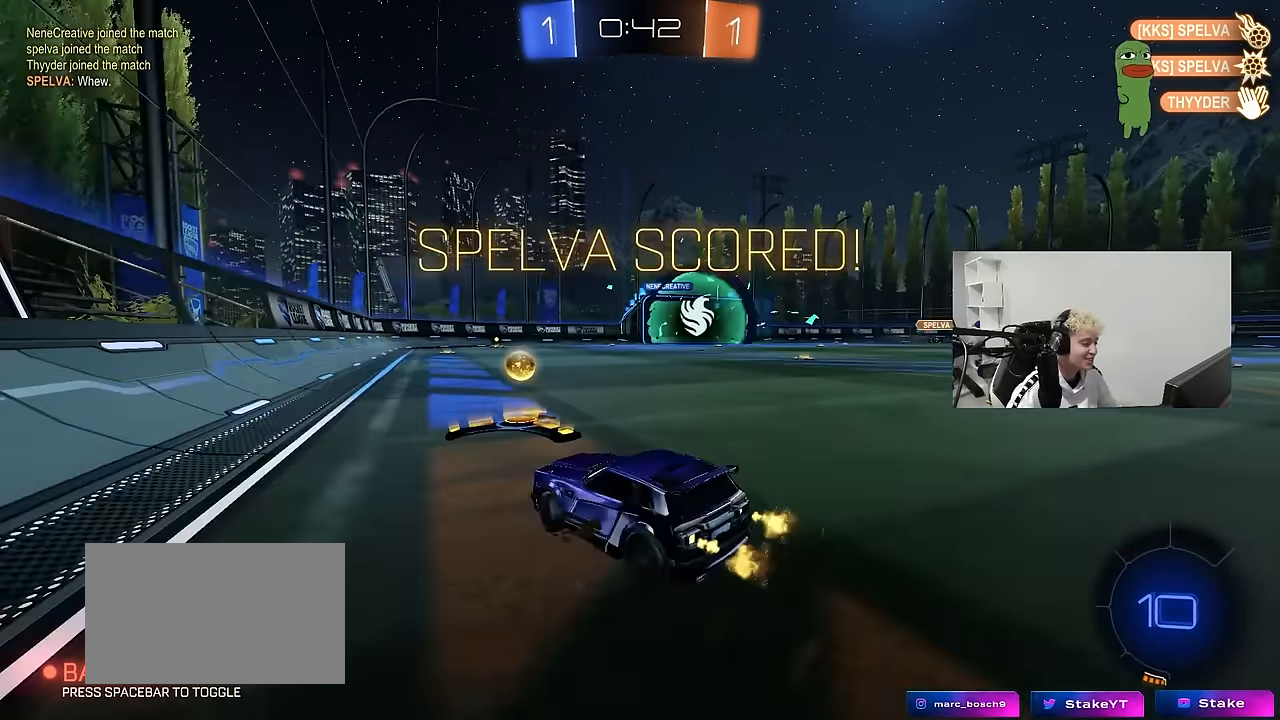
{"keys": ["a", "s", "shift"], "mouse": ["left"], "mouse_move": "still", "events": [[233, "d", "up"], [233, "mouse_right", "down"], [317, "a", "down"], [317, "mouse_right", "up"], [317, "shift", "down"], [367, "mouse_right", "down"], [417, "s", "down"], [417, "w", "up"], [467, "mouse_right", "up"]]}
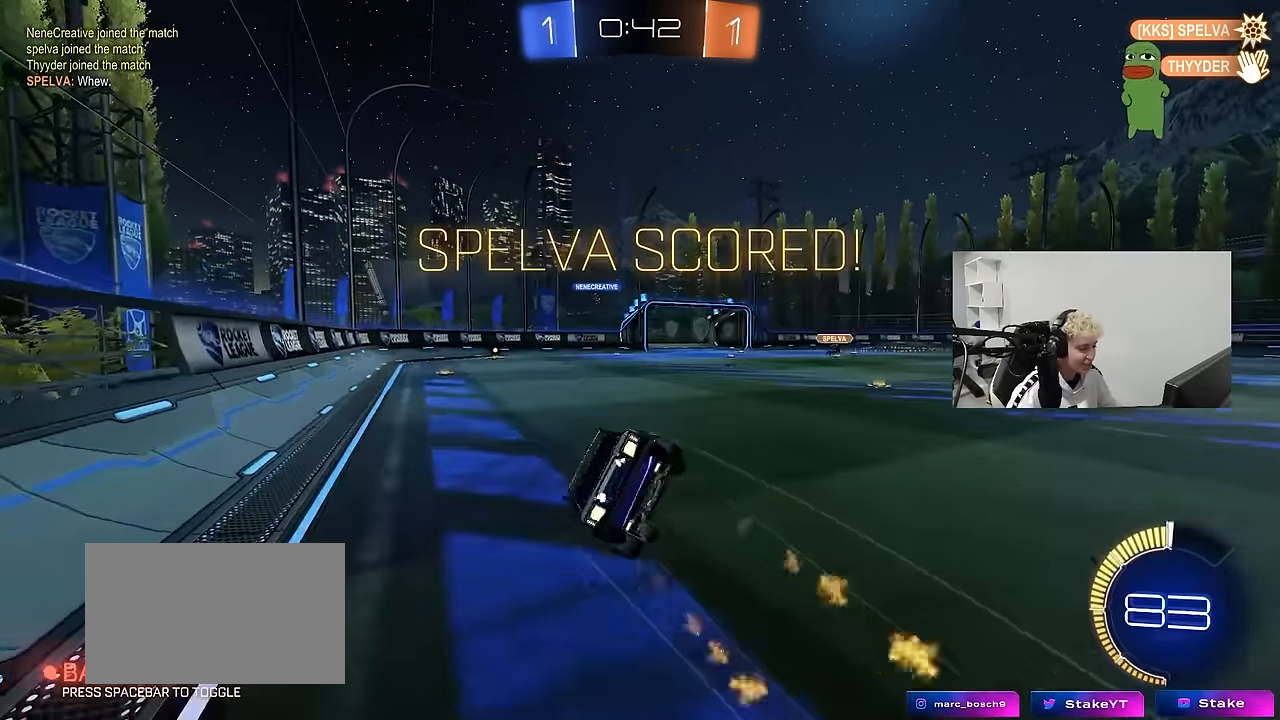
{"keys": ["a", "s", "shift"], "mouse": [], "mouse_move": "still", "events": [[283, "s", "up"], [433, "s", "down"], [467, "mouse_left", "up"]]}
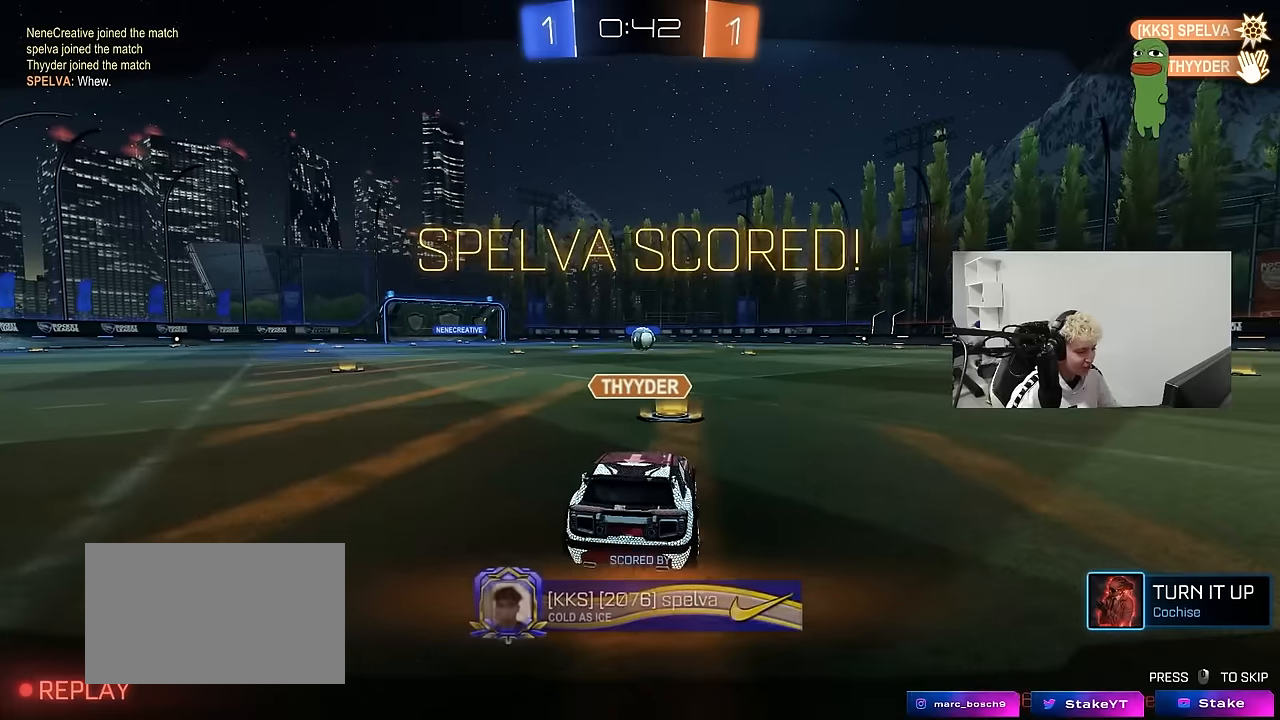
{"keys": [], "mouse": ["right"], "mouse_move": "down-left", "events": [[17, "shift", "up"], [67, "a", "up"], [67, "s", "up"], [400, "mouse_right", "down"]]}
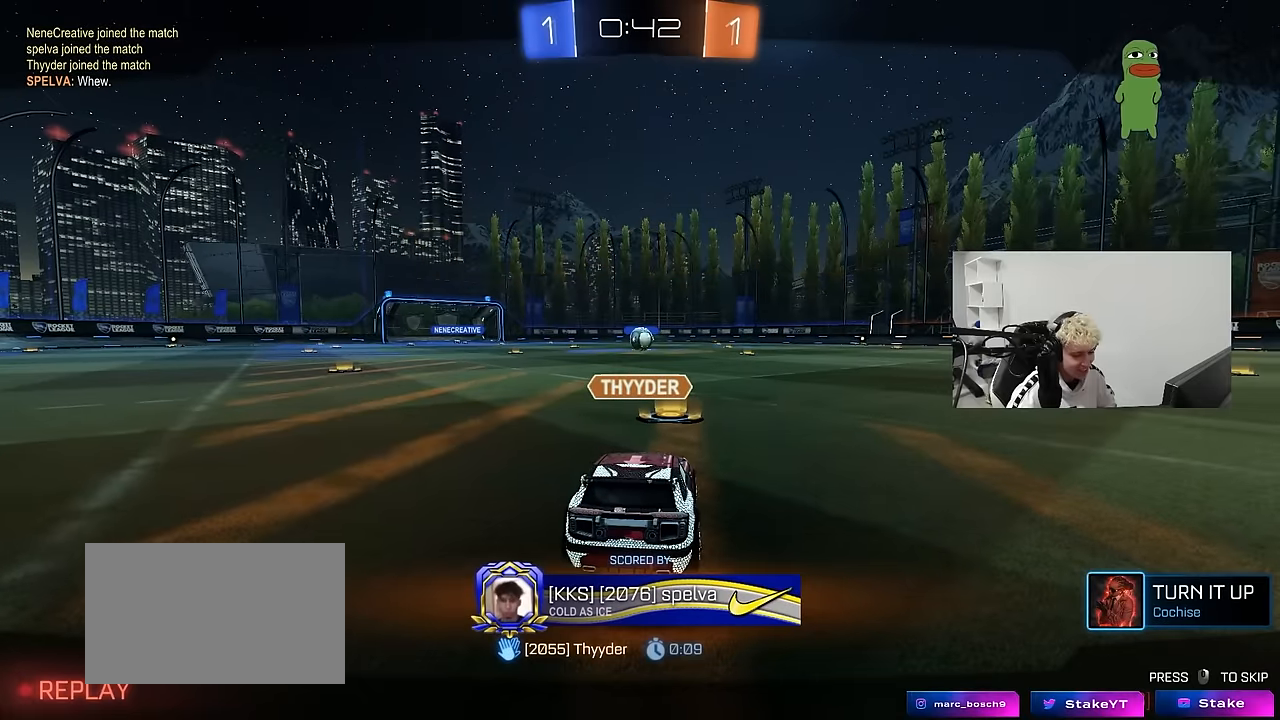
{"keys": [], "mouse": [], "mouse_move": "still", "events": [[33, "mouse_right", "up"]]}
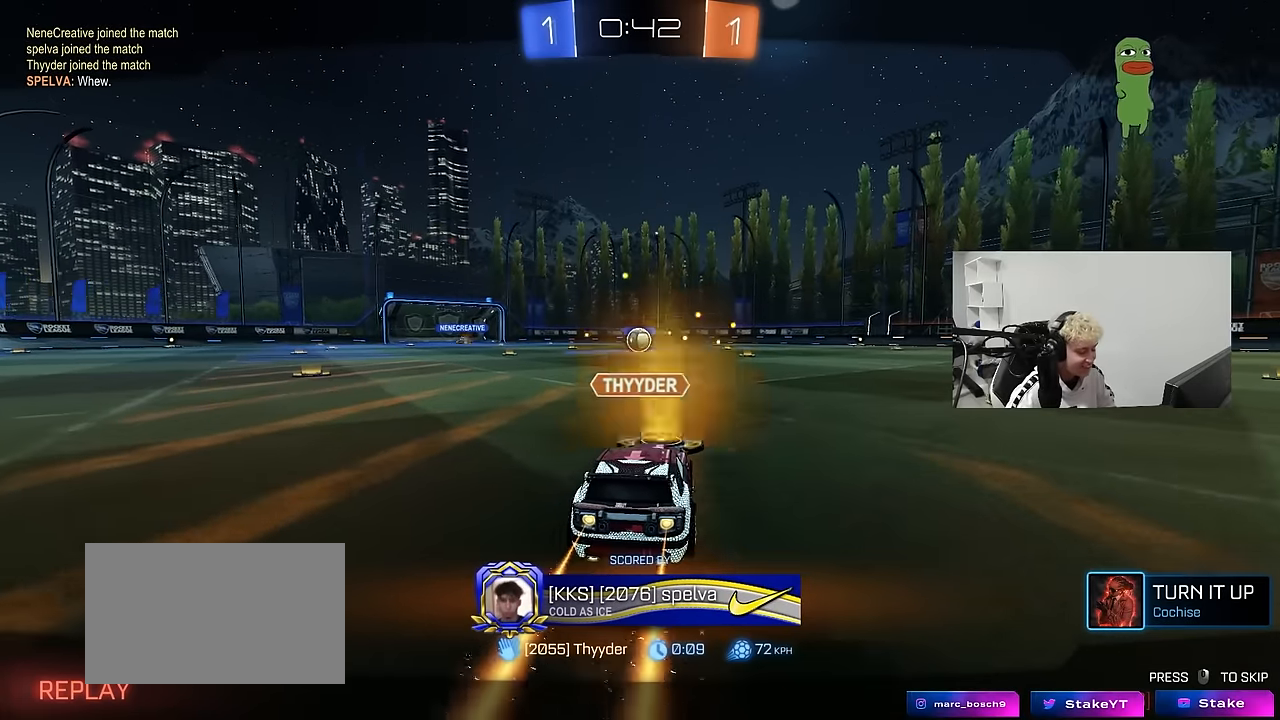
{"keys": [], "mouse": [], "mouse_move": "still", "events": []}
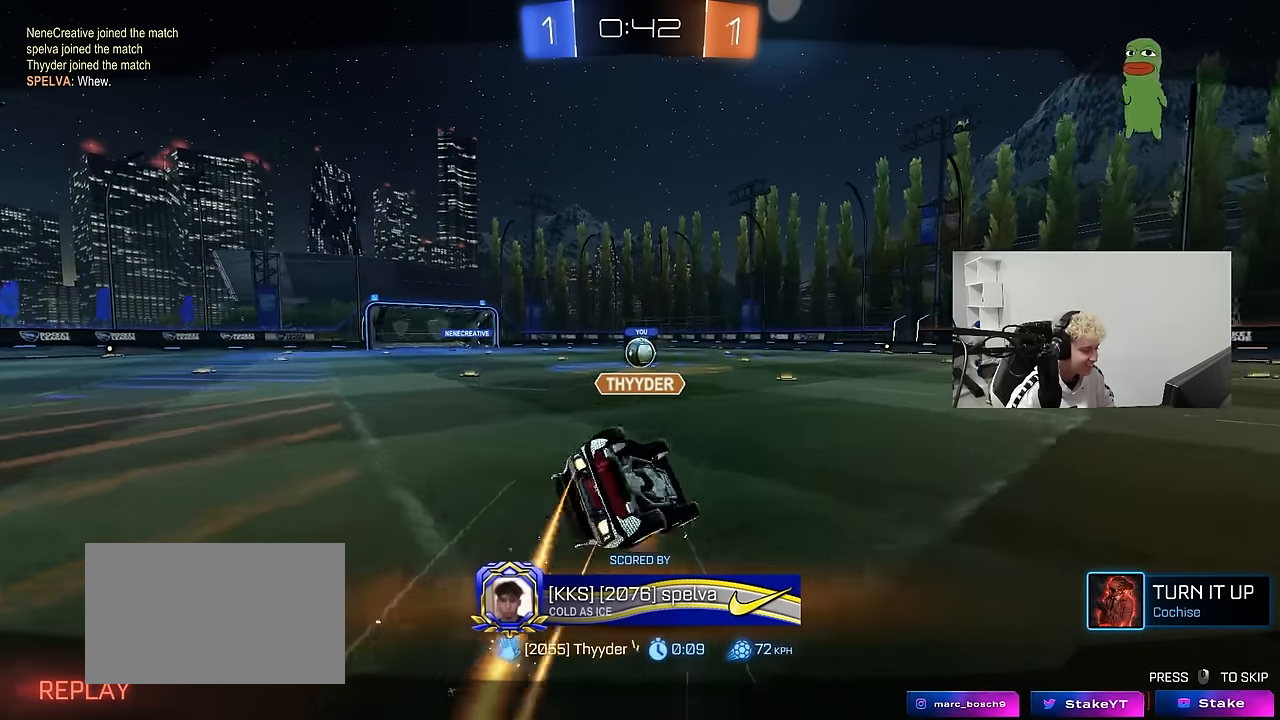
{"keys": [], "mouse": [], "mouse_move": "still", "events": []}
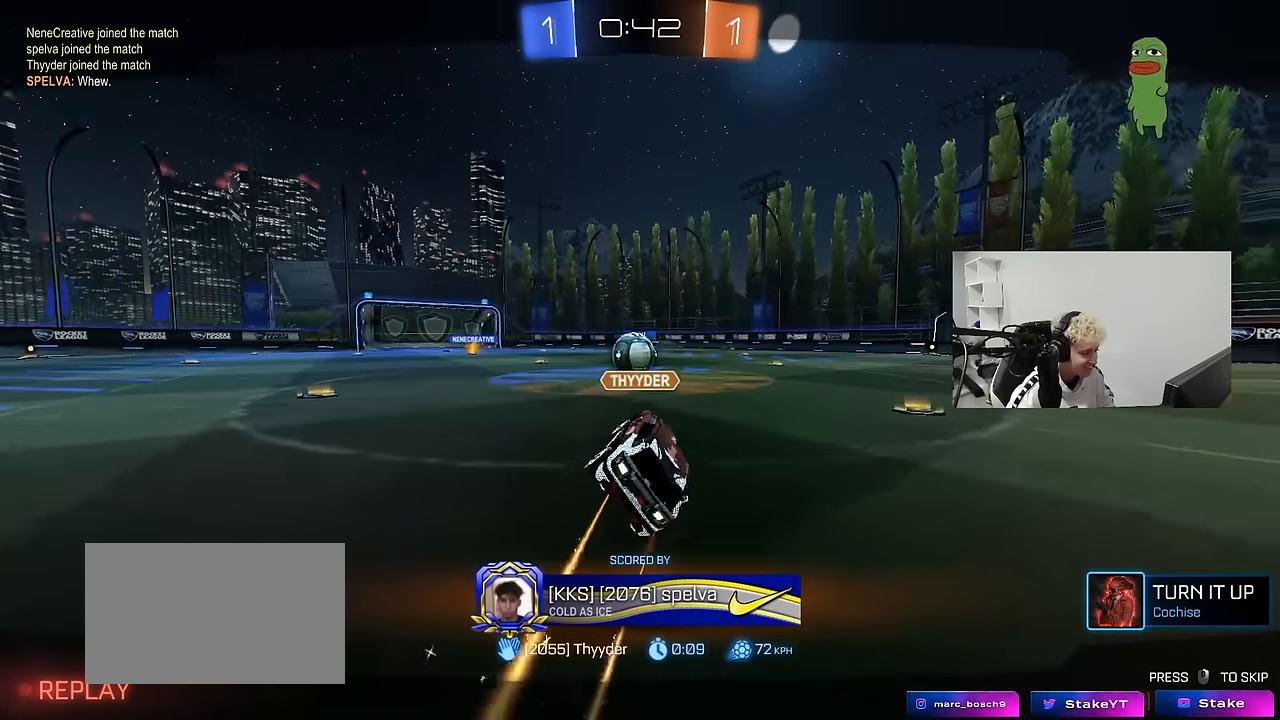
{"keys": [], "mouse": [], "mouse_move": "still", "events": []}
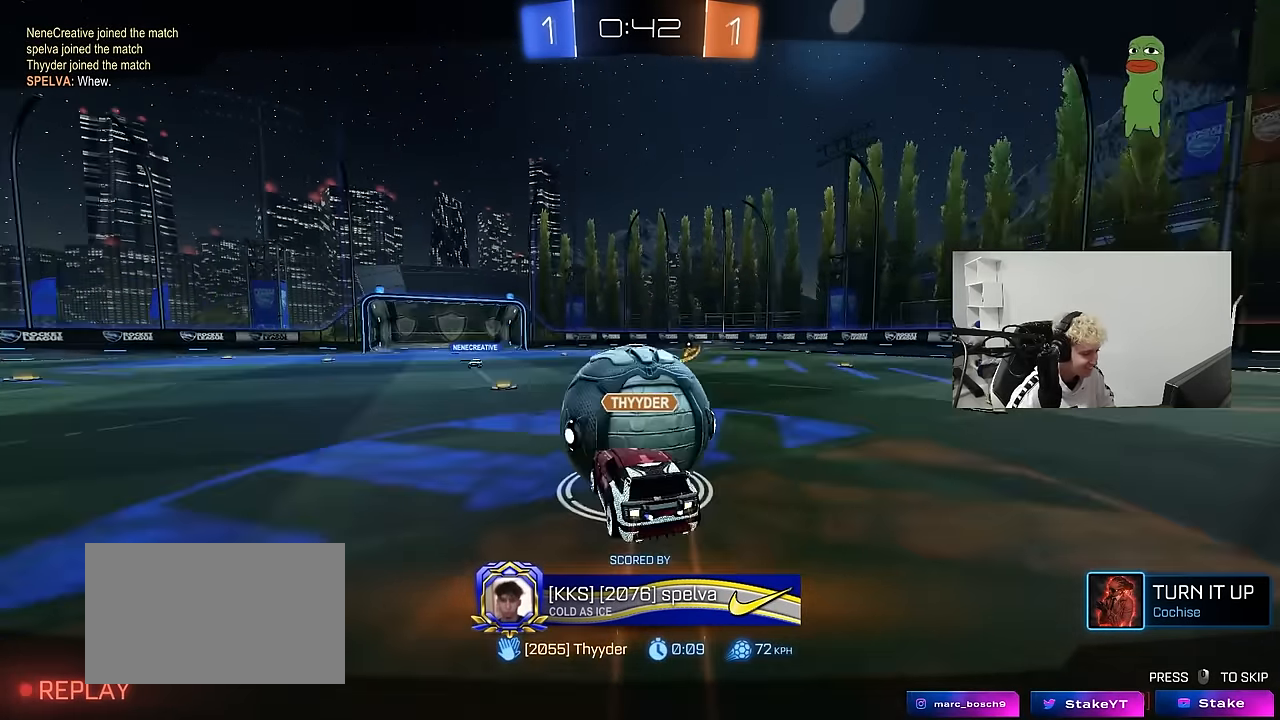
{"keys": [], "mouse": [], "mouse_move": "still", "events": []}
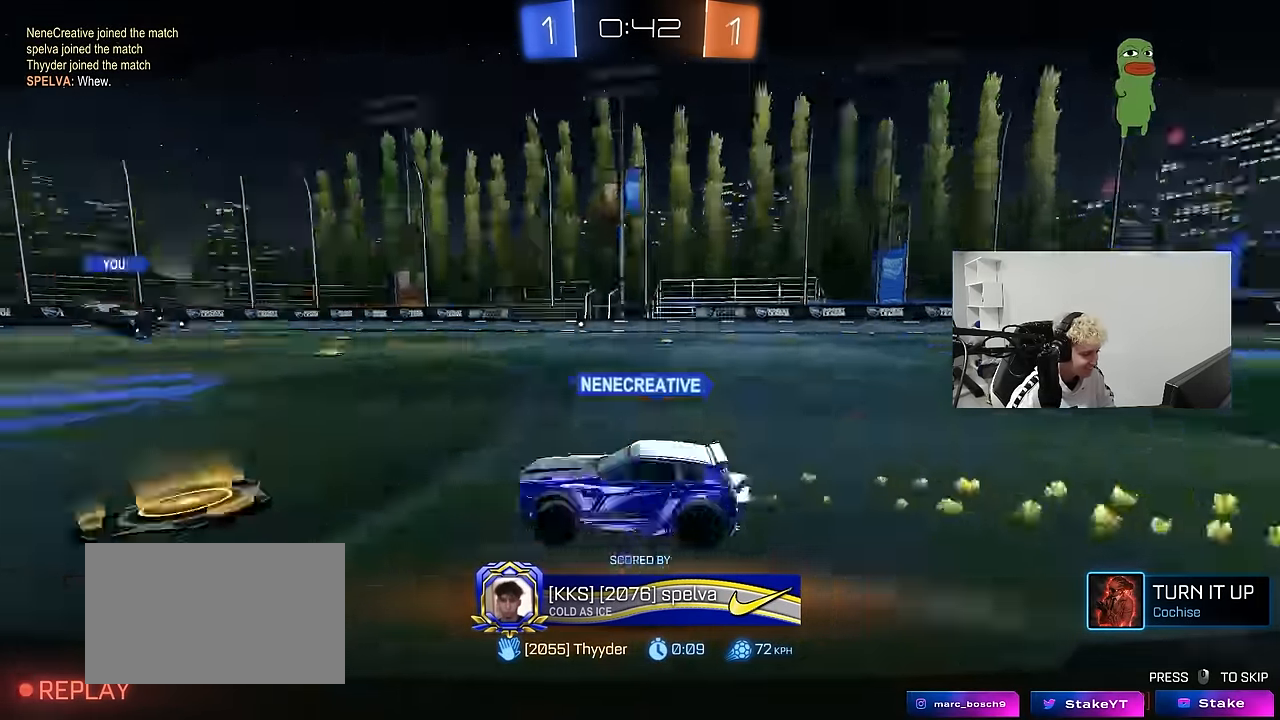
{"keys": [], "mouse": [], "mouse_move": "still", "events": []}
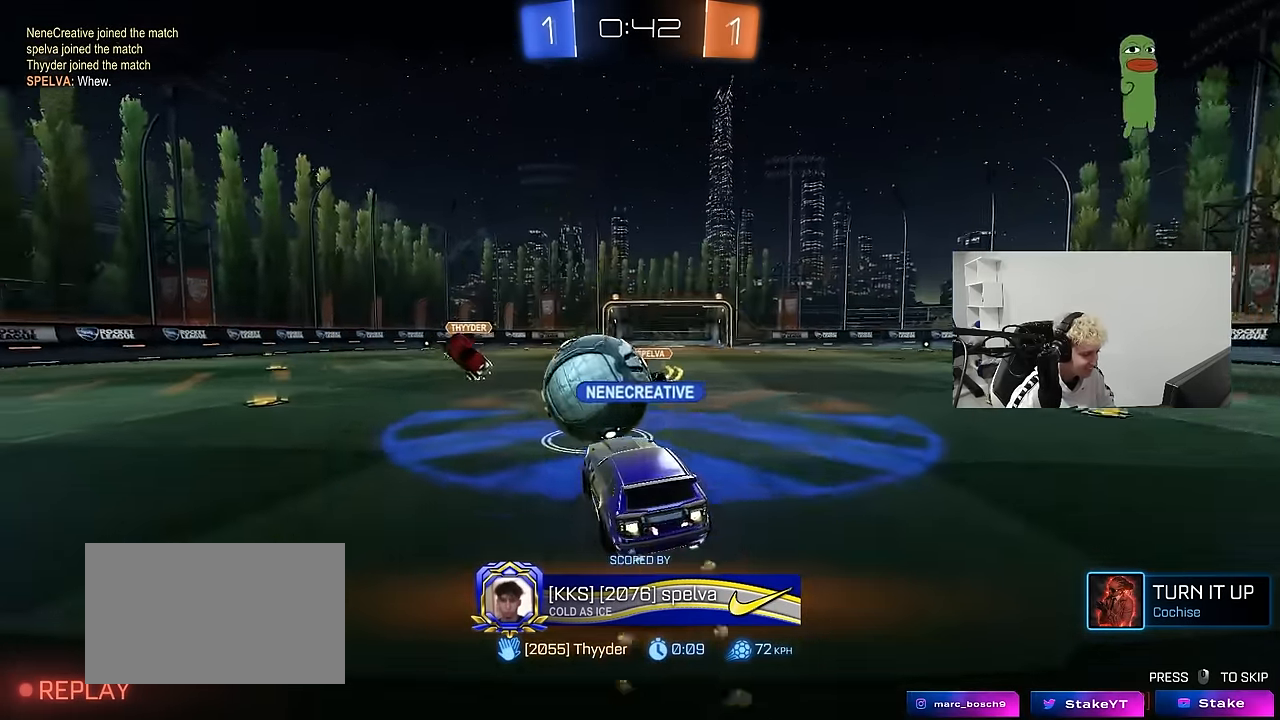
{"keys": [], "mouse": [], "mouse_move": "still", "events": []}